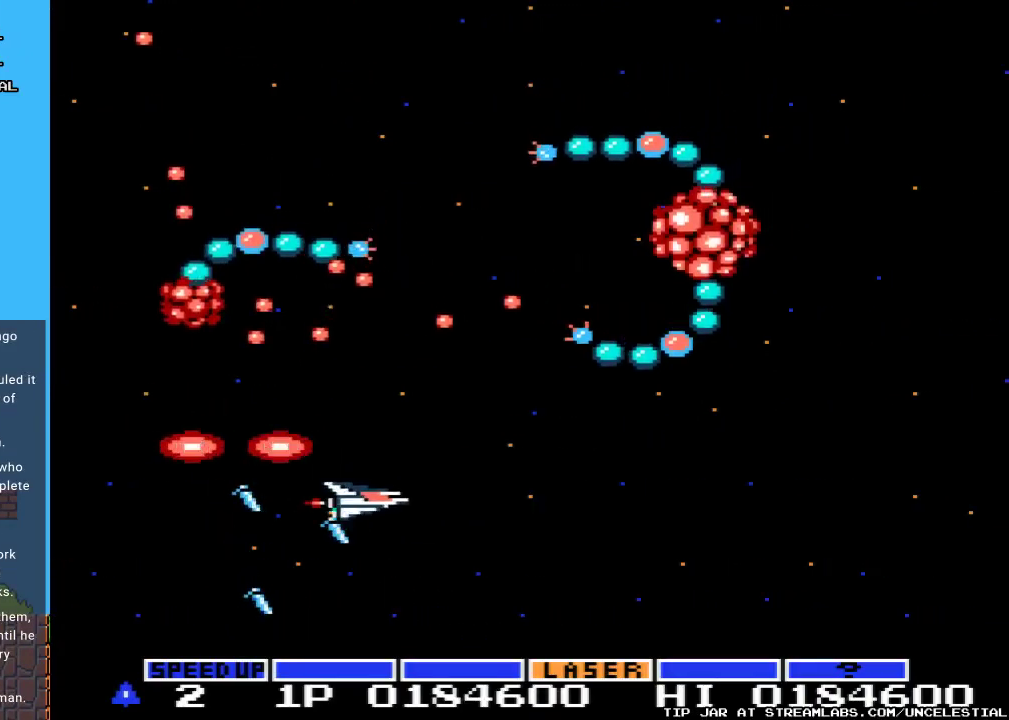
Gameplay with a controller (Nintendo layout); each line is a JSON object with the inputs held at the frame after it. "events" lists button and stick changes between this image and that frame as [ms after this image, input, new state], when the widget could be followed in between. Not read: L3 R3.
{"buttons": ["A", "DPAD_DOWN", "DPAD_RIGHT"], "events": [[33, "DPAD_RIGHT", "up"], [300, "DPAD_RIGHT", "down"], [400, "DPAD_DOWN", "down"]]}
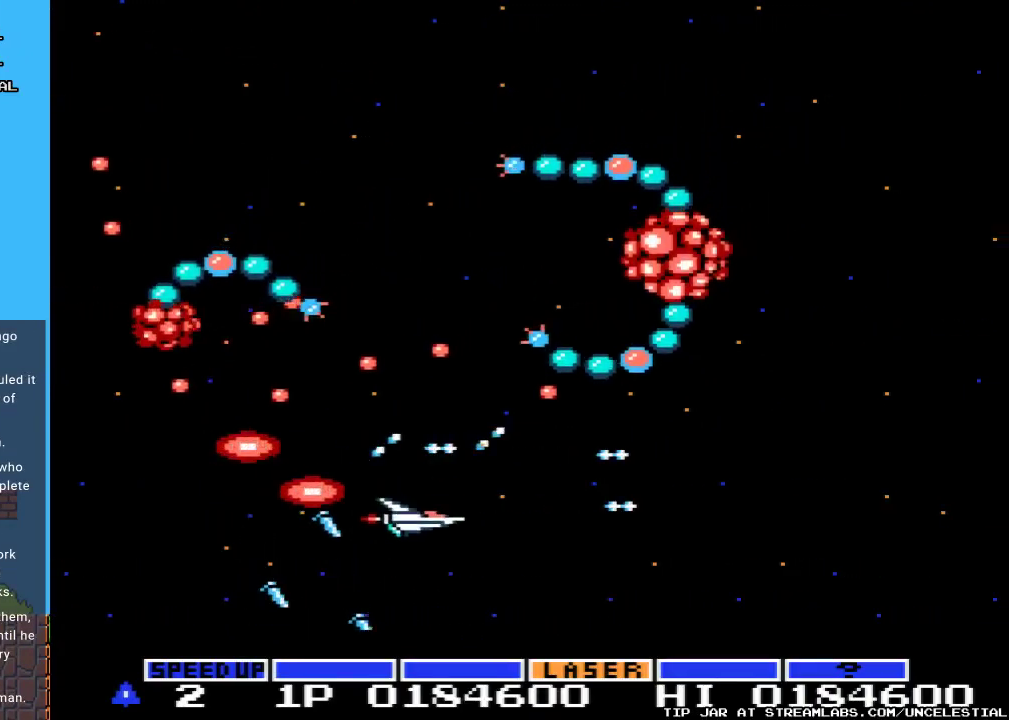
{"buttons": ["A"], "events": [[233, "DPAD_DOWN", "up"], [267, "DPAD_RIGHT", "up"]]}
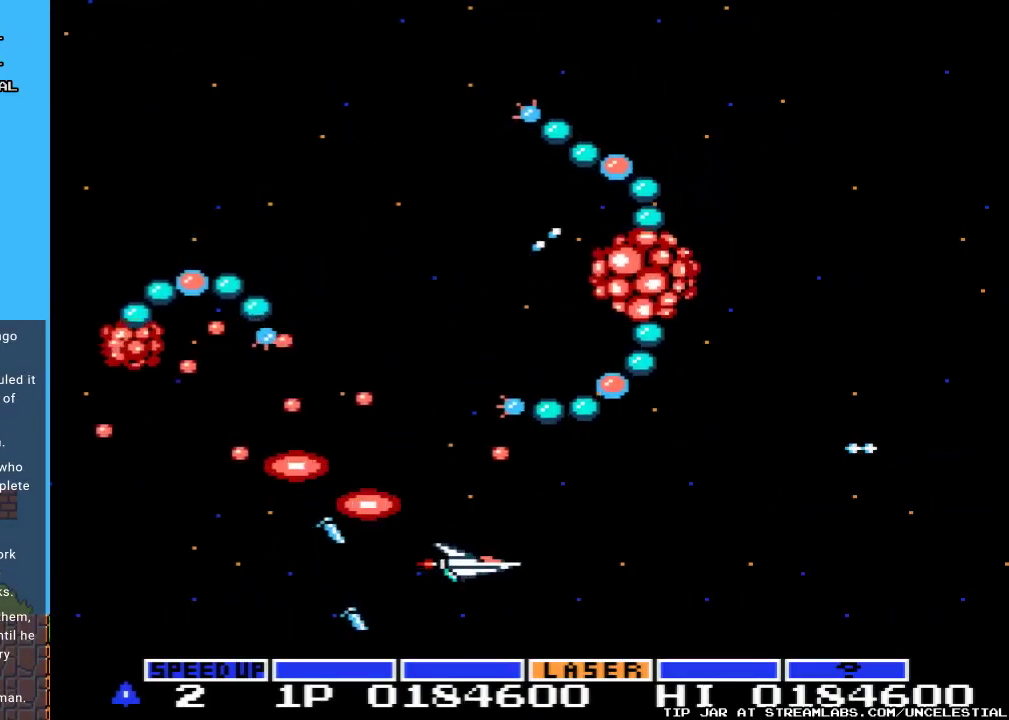
{"buttons": ["A", "DPAD_DOWN"], "events": [[100, "DPAD_RIGHT", "down"], [267, "DPAD_DOWN", "down"], [400, "DPAD_RIGHT", "up"]]}
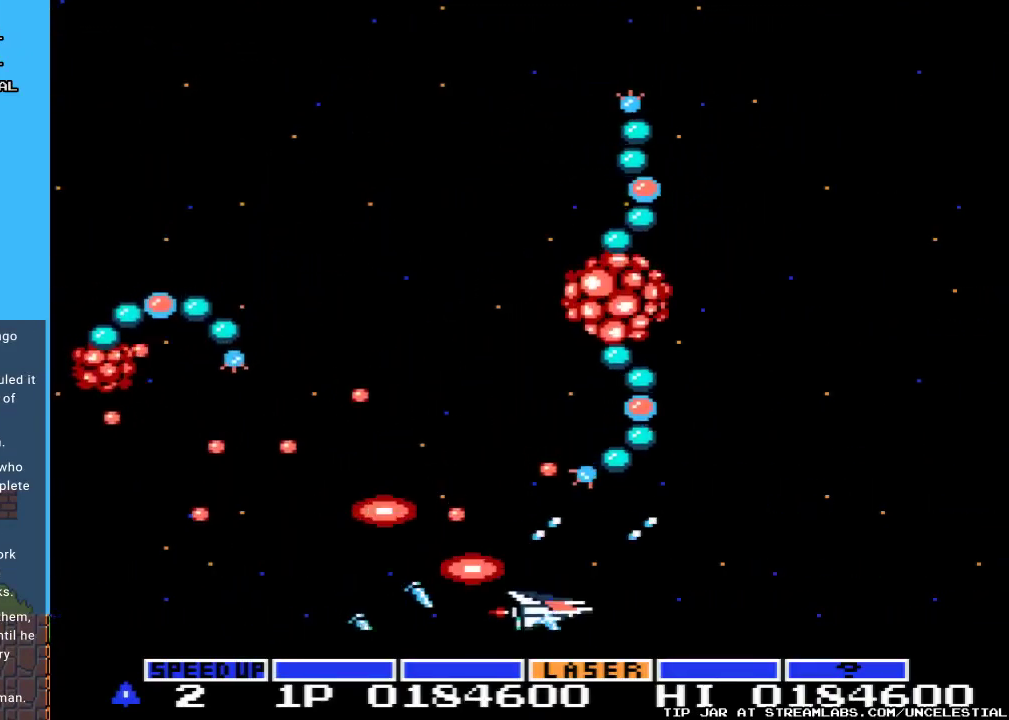
{"buttons": ["A", "DPAD_RIGHT"], "events": [[67, "DPAD_RIGHT", "down"], [100, "DPAD_DOWN", "up"]]}
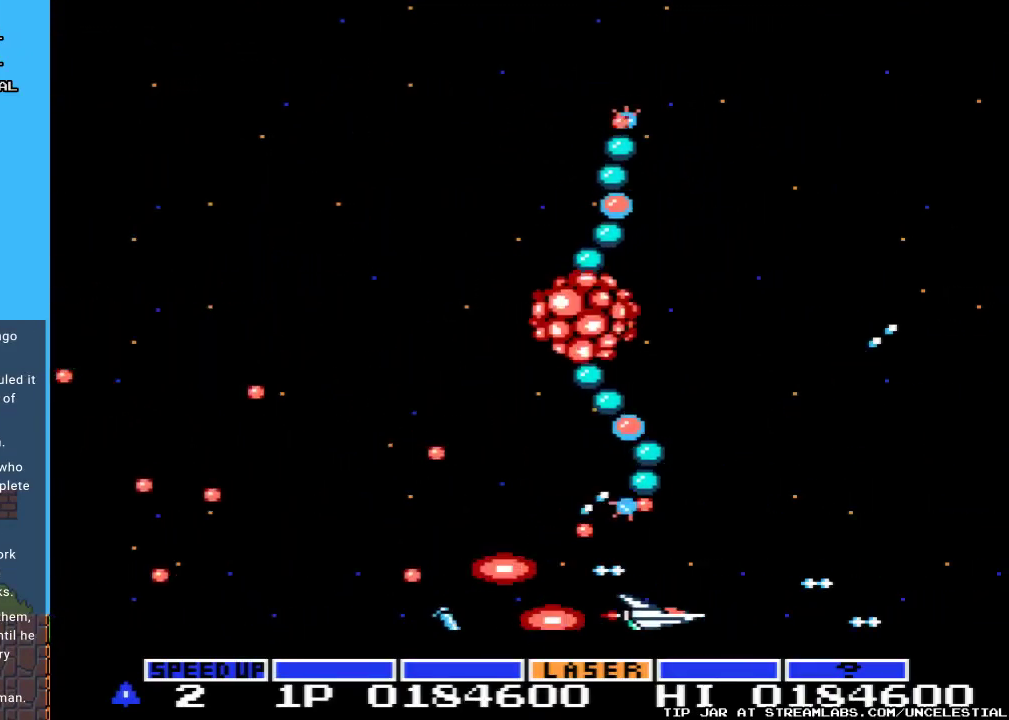
{"buttons": ["A", "DPAD_UP"], "events": [[367, "DPAD_RIGHT", "up"], [467, "DPAD_UP", "down"]]}
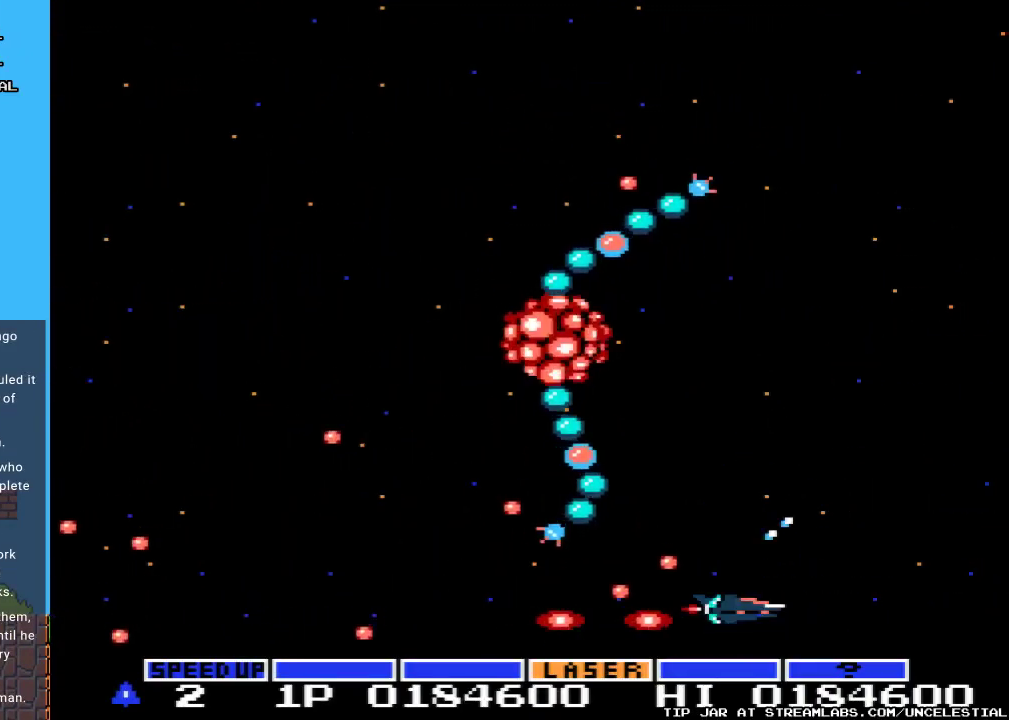
{"buttons": ["A"], "events": [[200, "DPAD_UP", "up"], [267, "DPAD_RIGHT", "down"], [467, "DPAD_RIGHT", "up"]]}
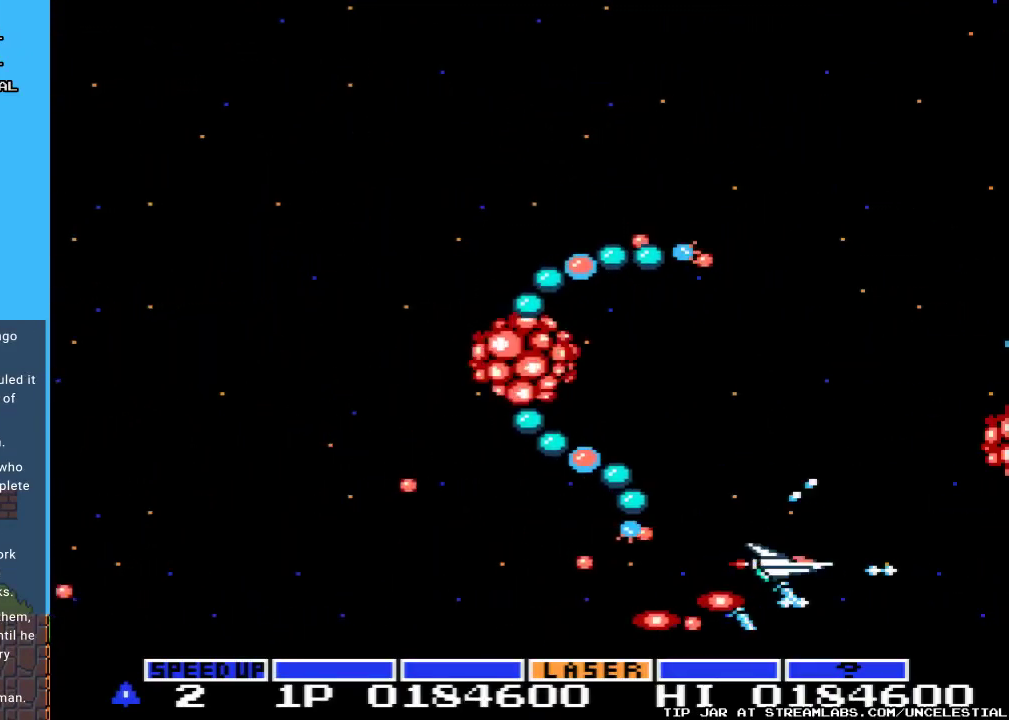
{"buttons": ["A", "DPAD_UP"], "events": [[33, "DPAD_UP", "down"]]}
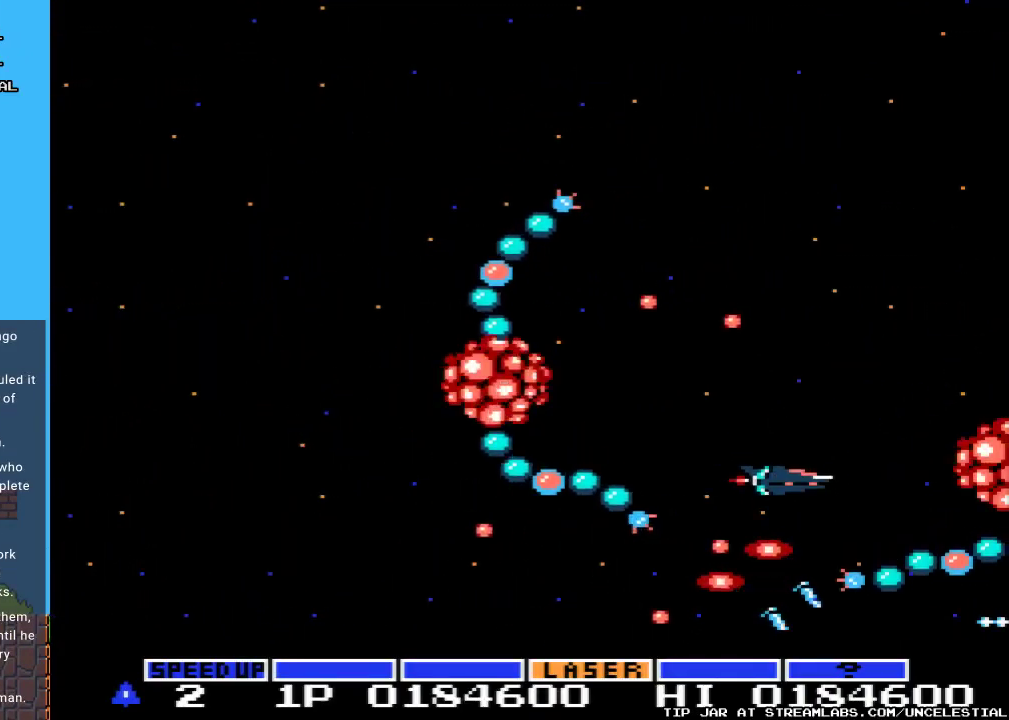
{"buttons": ["A", "DPAD_UP", "DPAD_RIGHT"], "events": [[200, "DPAD_RIGHT", "down"]]}
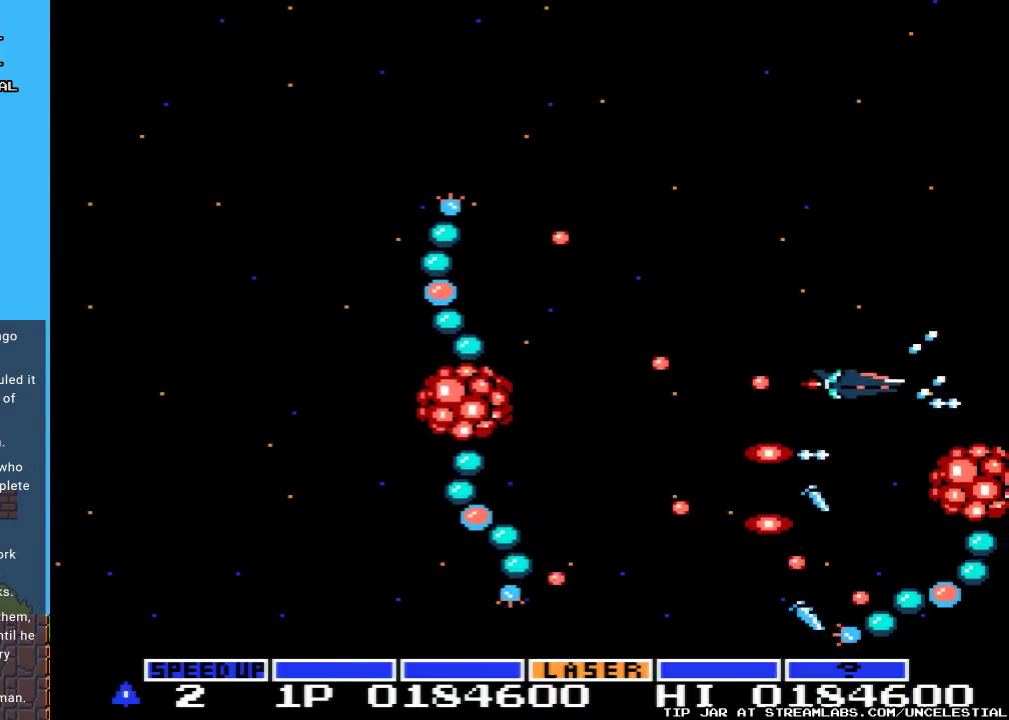
{"buttons": ["A", "DPAD_UP", "DPAD_LEFT"], "events": [[200, "DPAD_RIGHT", "up"], [267, "DPAD_LEFT", "down"]]}
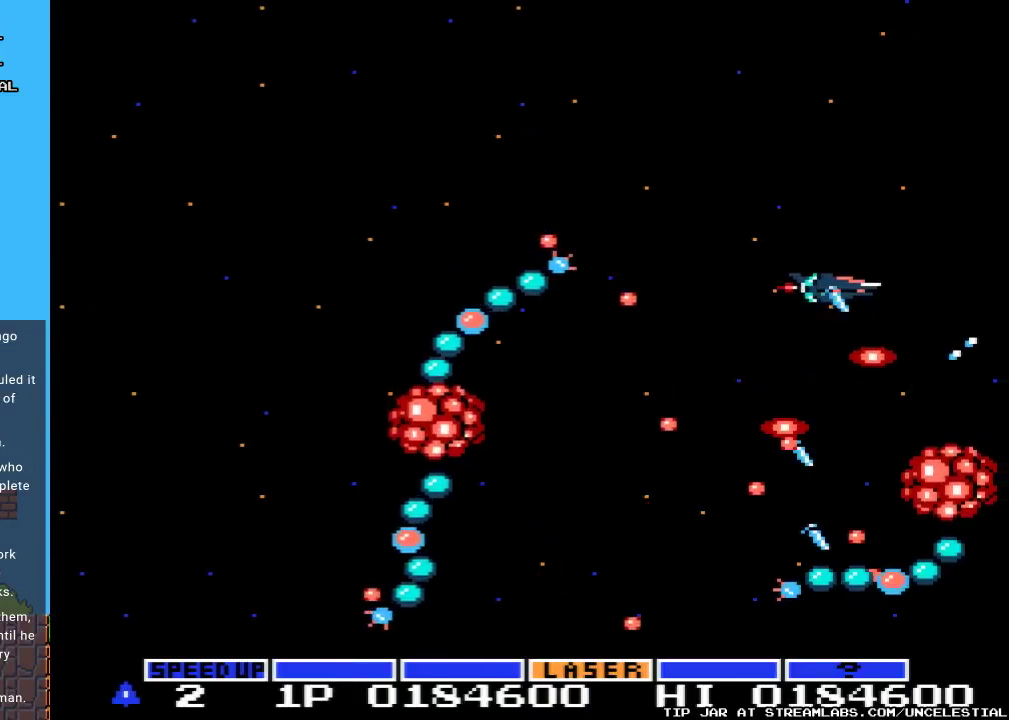
{"buttons": ["A", "DPAD_UP", "DPAD_LEFT"], "events": []}
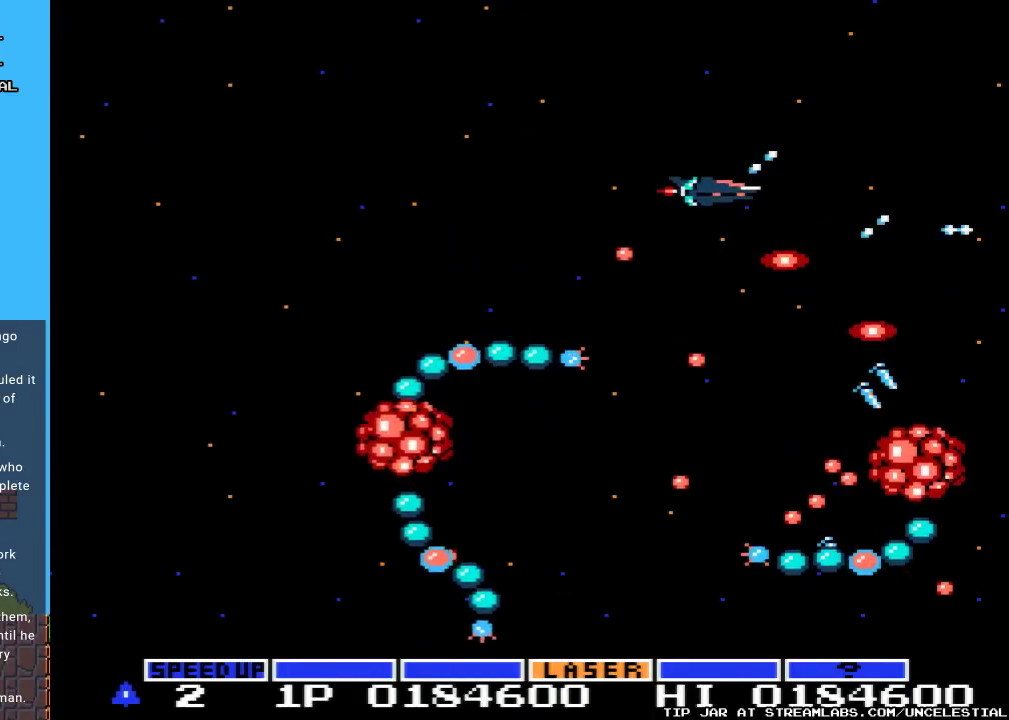
{"buttons": ["A"], "events": [[33, "DPAD_LEFT", "up"], [200, "DPAD_LEFT", "down"], [500, "DPAD_LEFT", "up"], [500, "DPAD_UP", "up"]]}
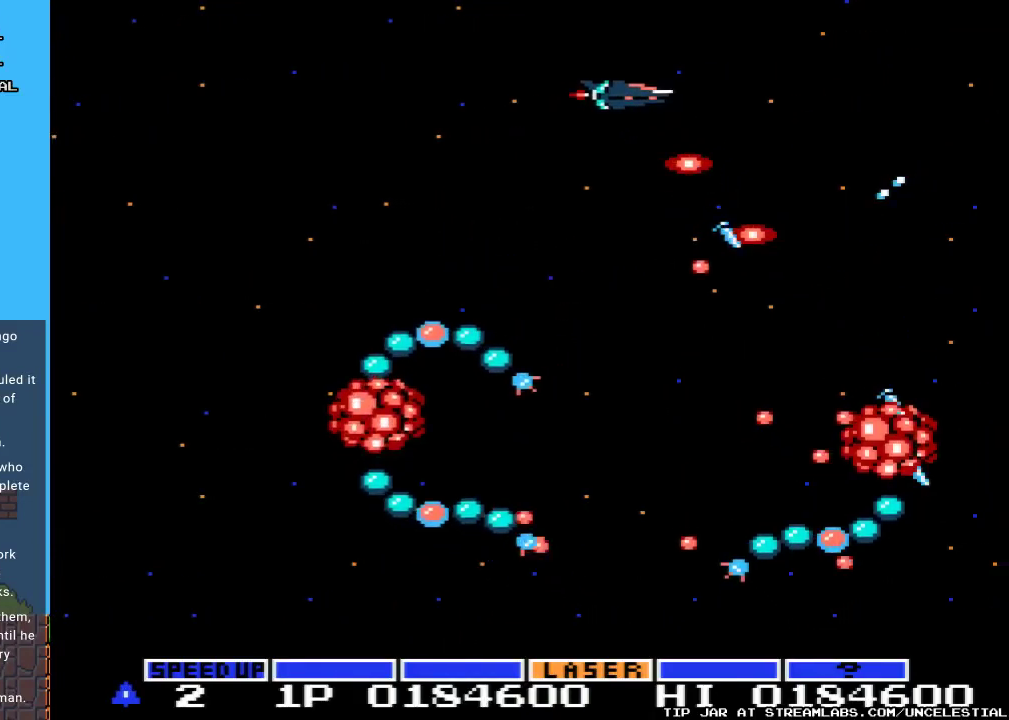
{"buttons": ["A"], "events": []}
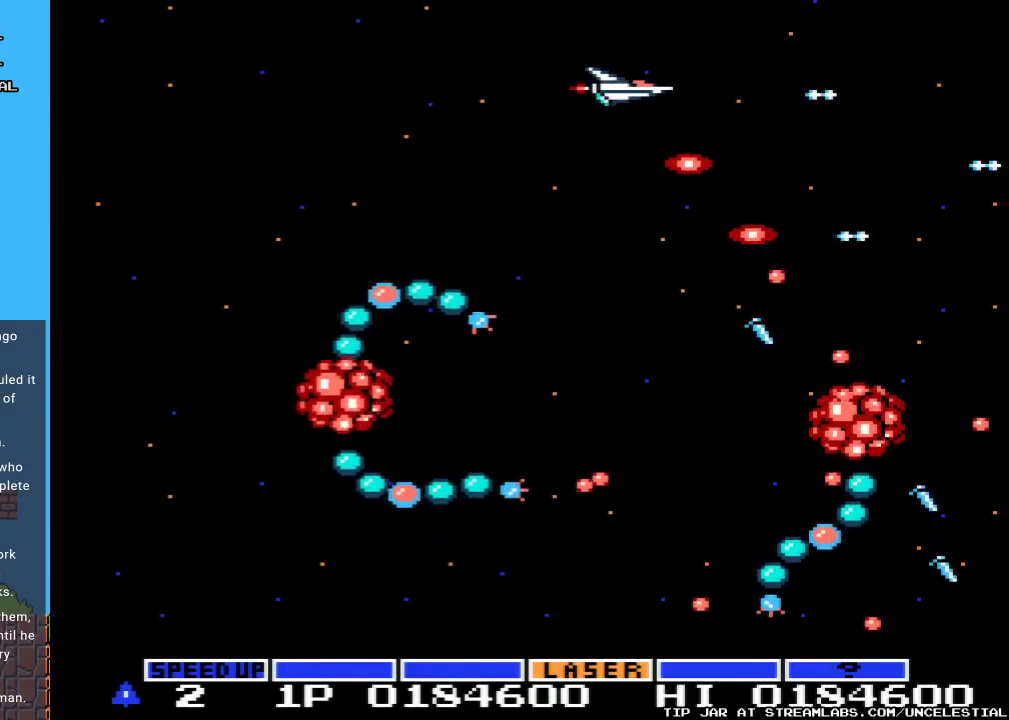
{"buttons": ["A"], "events": [[167, "DPAD_LEFT", "down"], [400, "DPAD_LEFT", "up"]]}
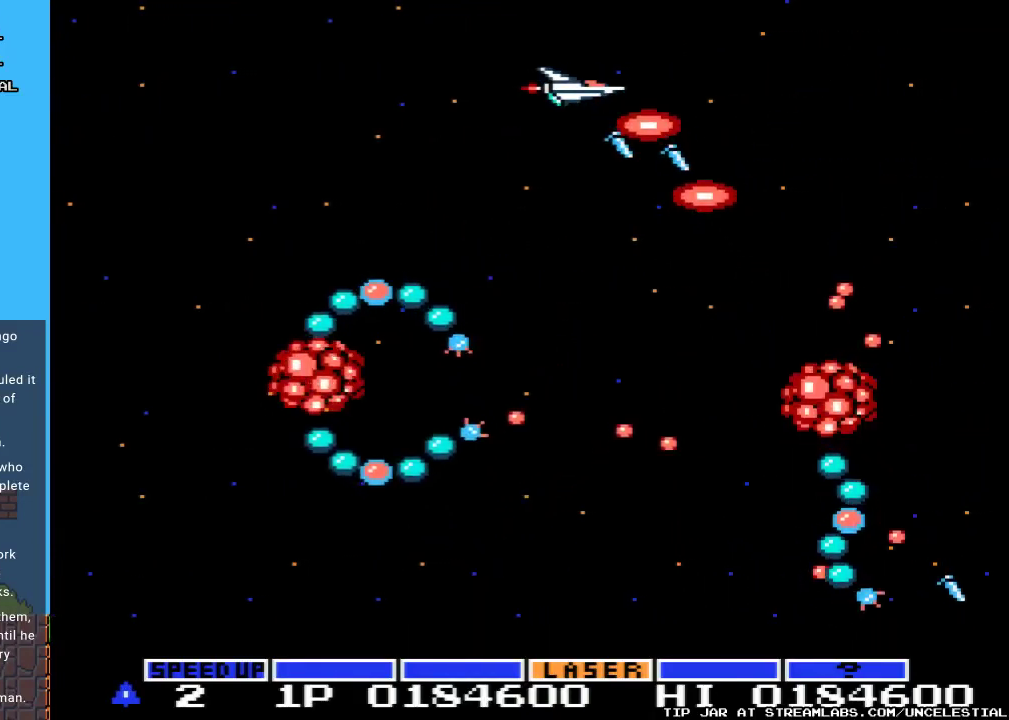
{"buttons": ["A"], "events": []}
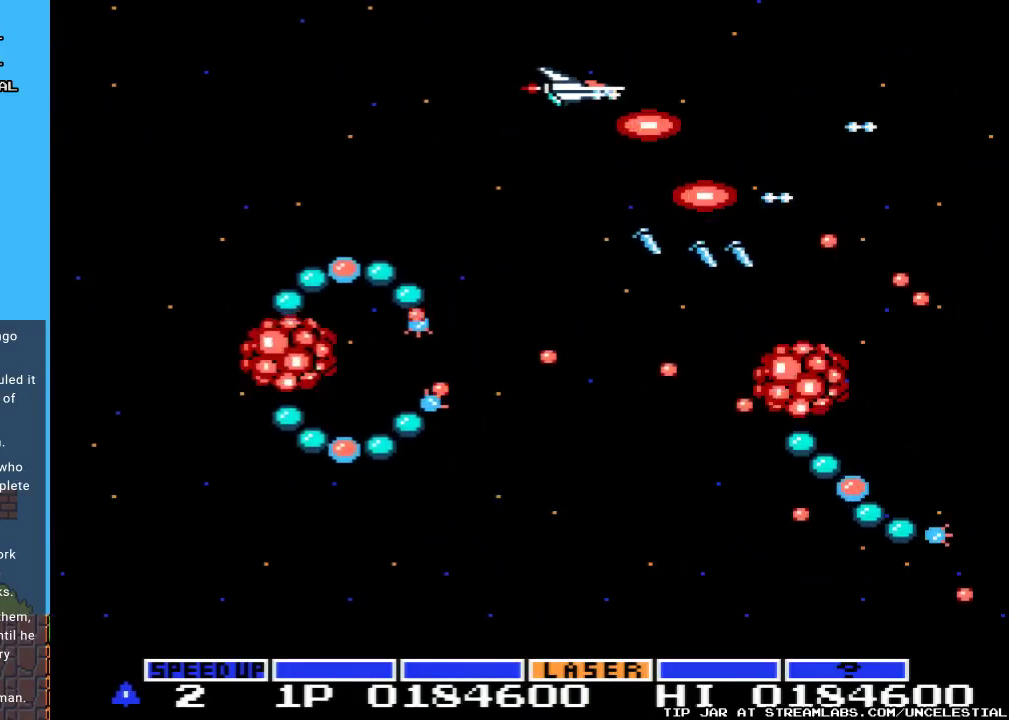
{"buttons": ["A"], "events": [[33, "DPAD_LEFT", "down"], [233, "DPAD_LEFT", "up"]]}
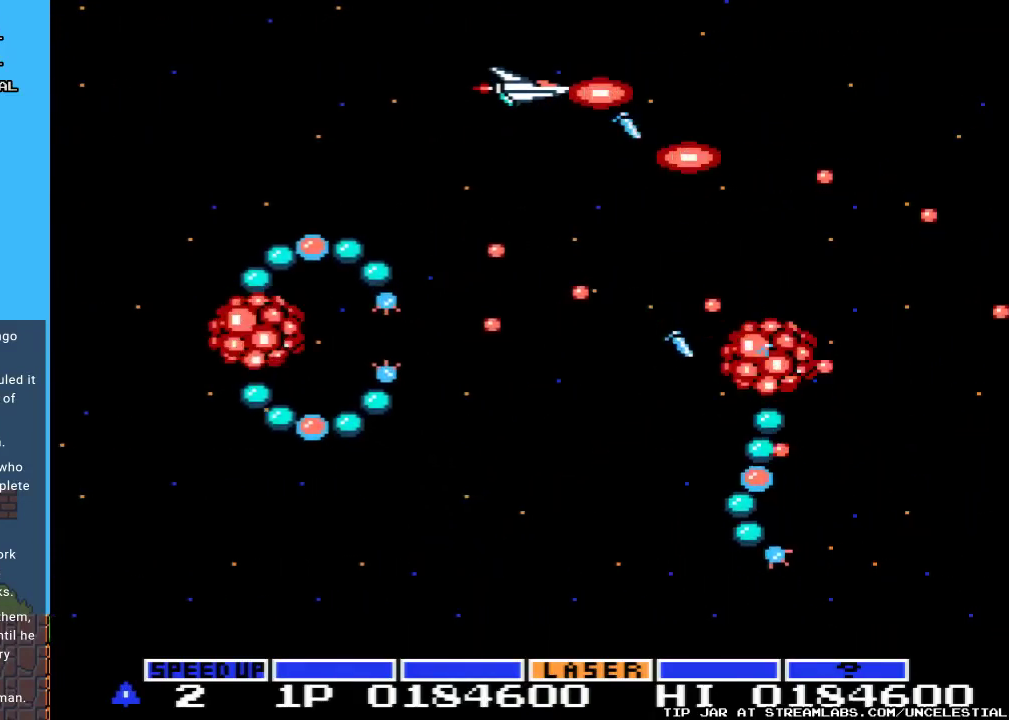
{"buttons": ["A"], "events": [[300, "DPAD_LEFT", "down"], [467, "DPAD_LEFT", "up"]]}
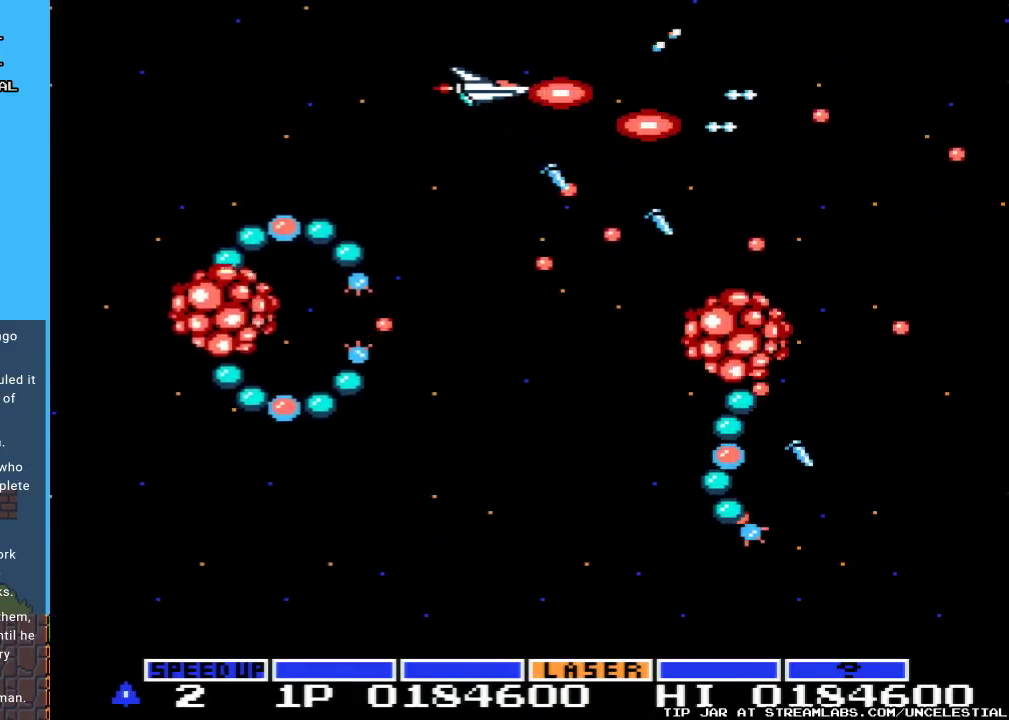
{"buttons": ["A"], "events": [[300, "DPAD_LEFT", "down"], [467, "DPAD_LEFT", "up"]]}
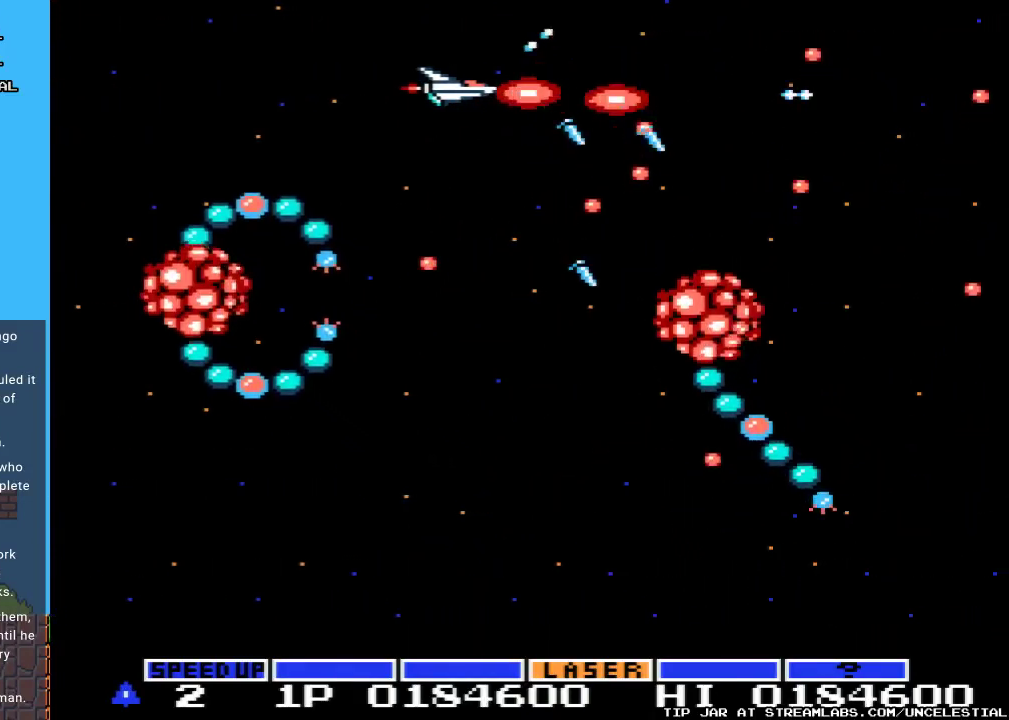
{"buttons": ["A"], "events": [[133, "DPAD_LEFT", "down"], [367, "DPAD_LEFT", "up"]]}
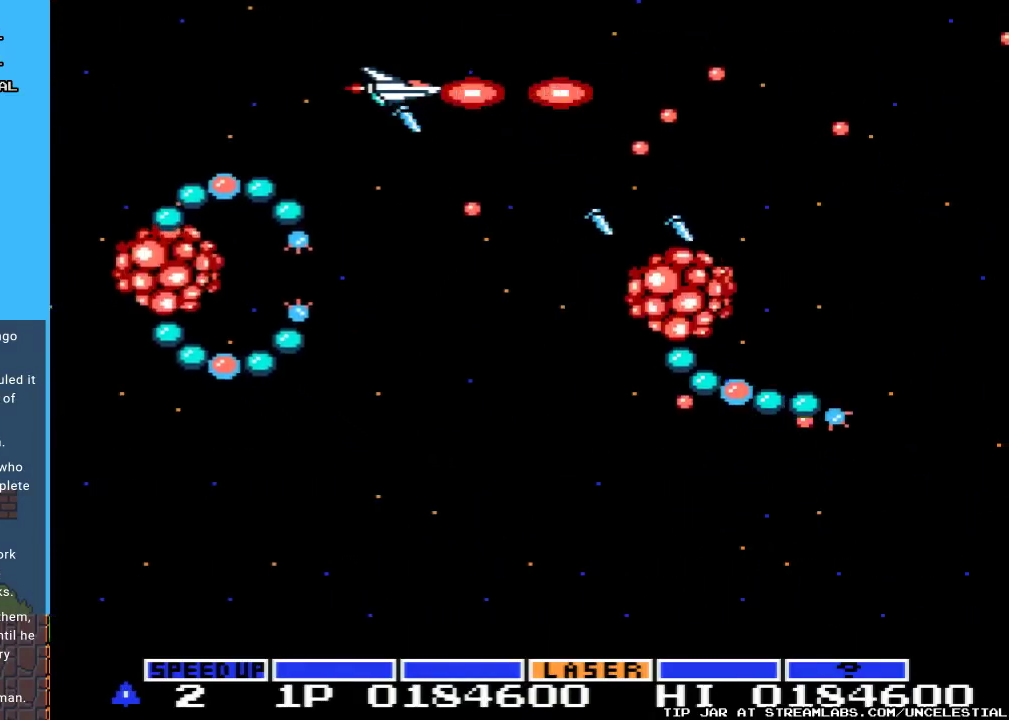
{"buttons": ["A"], "events": [[200, "DPAD_LEFT", "down"], [333, "DPAD_LEFT", "up"]]}
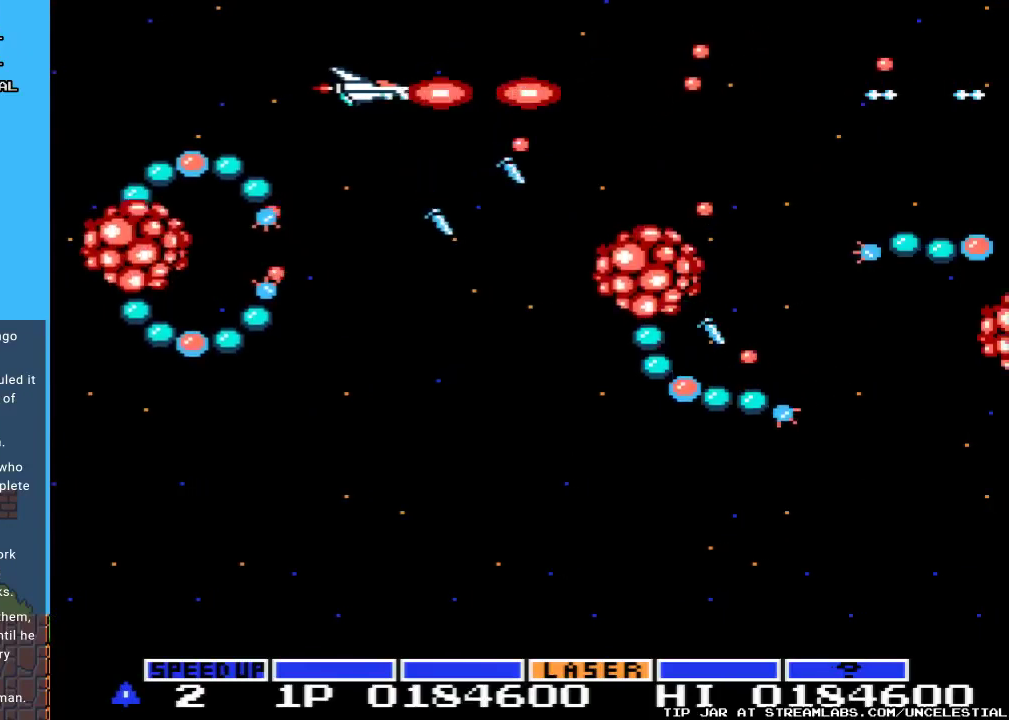
{"buttons": ["A", "DPAD_DOWN"], "events": [[333, "DPAD_DOWN", "down"]]}
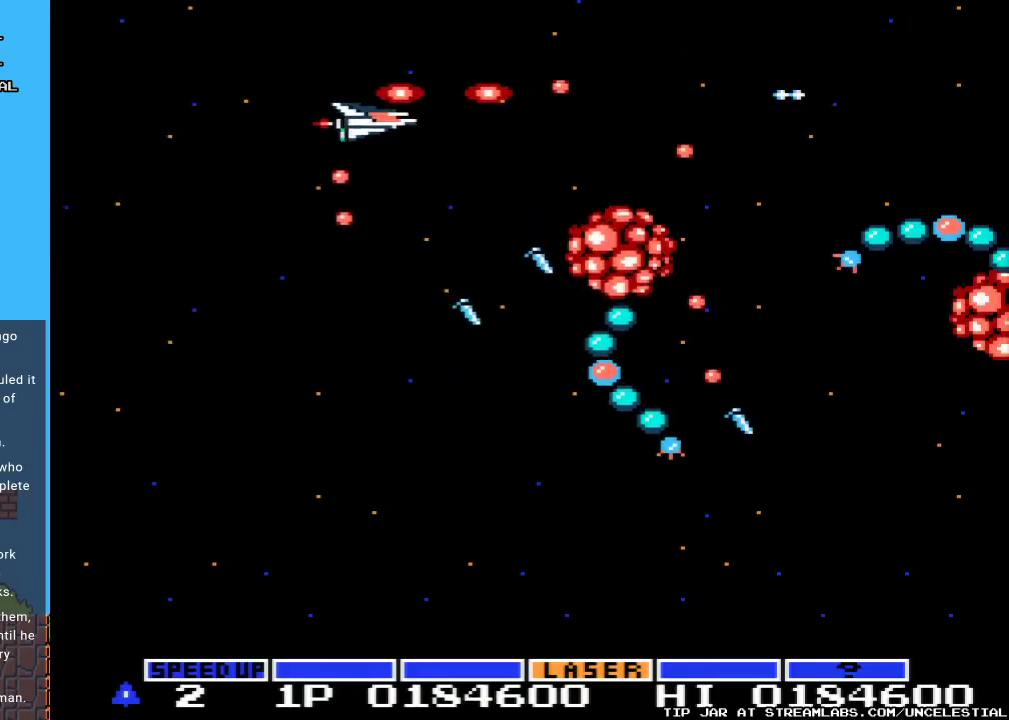
{"buttons": ["A", "DPAD_UP", "DPAD_LEFT"], "events": [[133, "DPAD_DOWN", "up"], [133, "DPAD_RIGHT", "down"], [200, "DPAD_UP", "down"], [300, "DPAD_RIGHT", "up"], [500, "DPAD_LEFT", "down"]]}
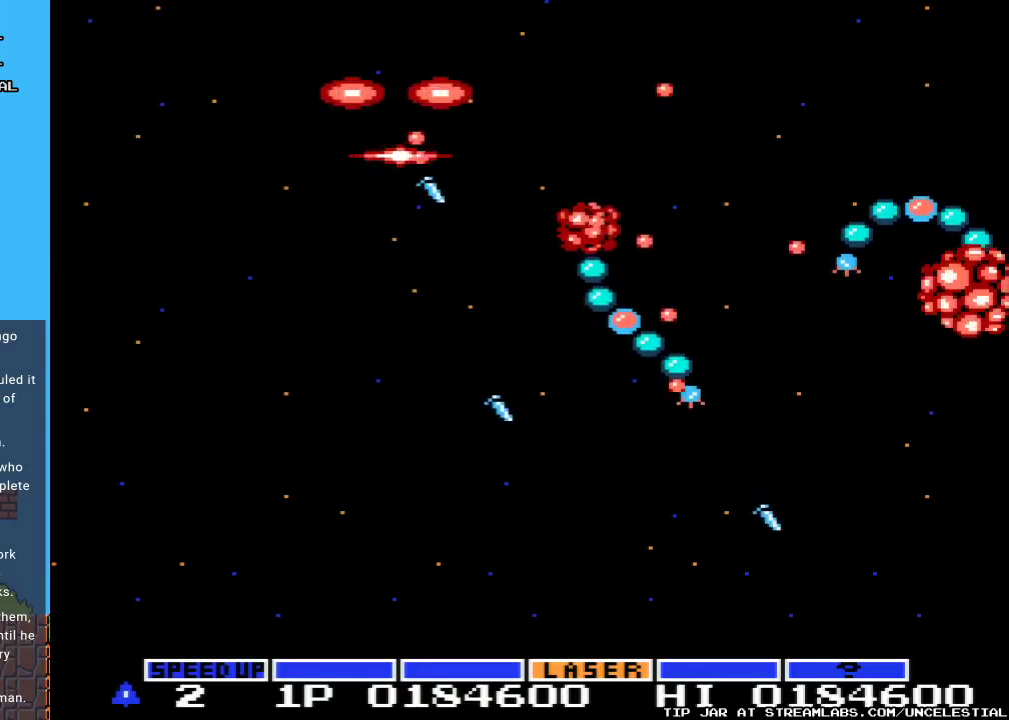
{"buttons": [], "events": [[167, "DPAD_UP", "up"], [200, "DPAD_LEFT", "up"], [233, "A", "up"]]}
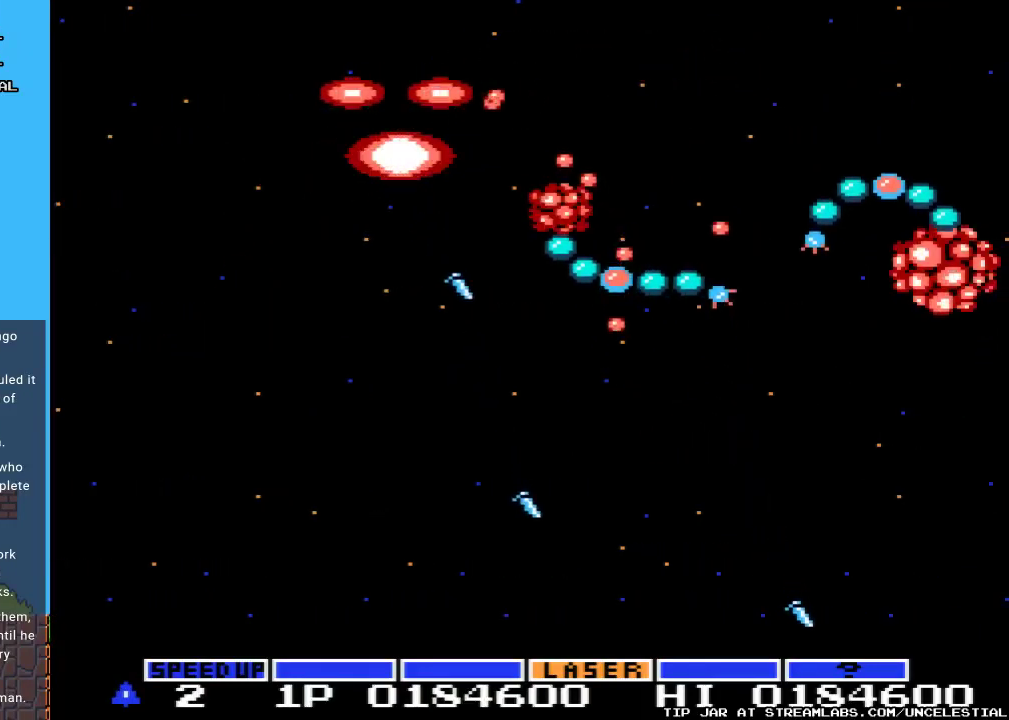
{"buttons": [], "events": []}
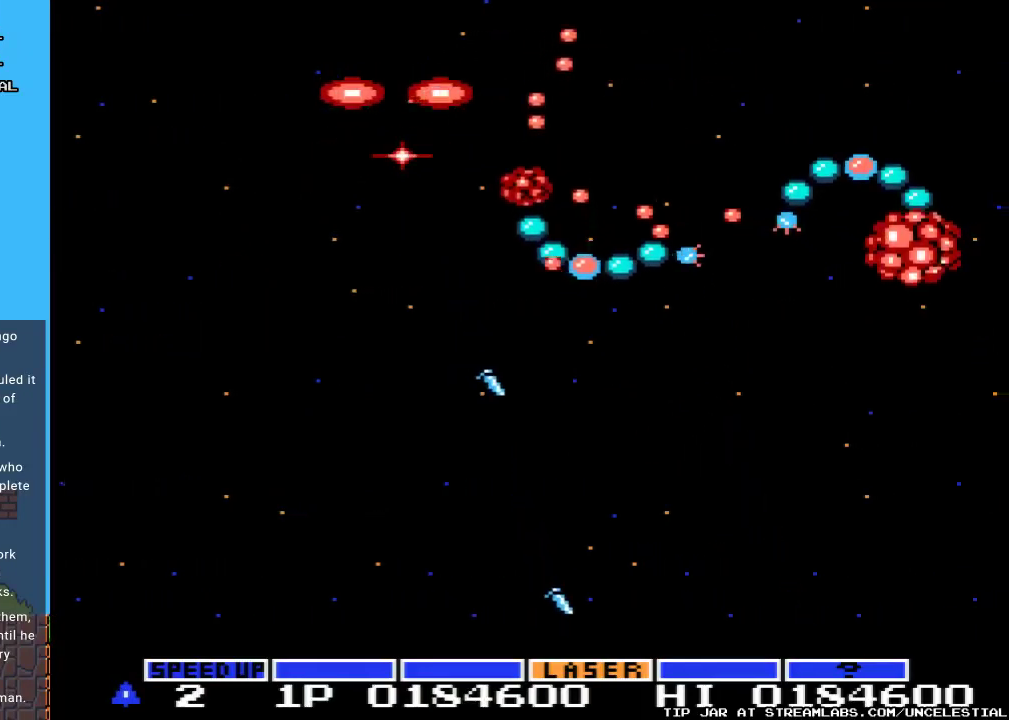
{"buttons": [], "events": []}
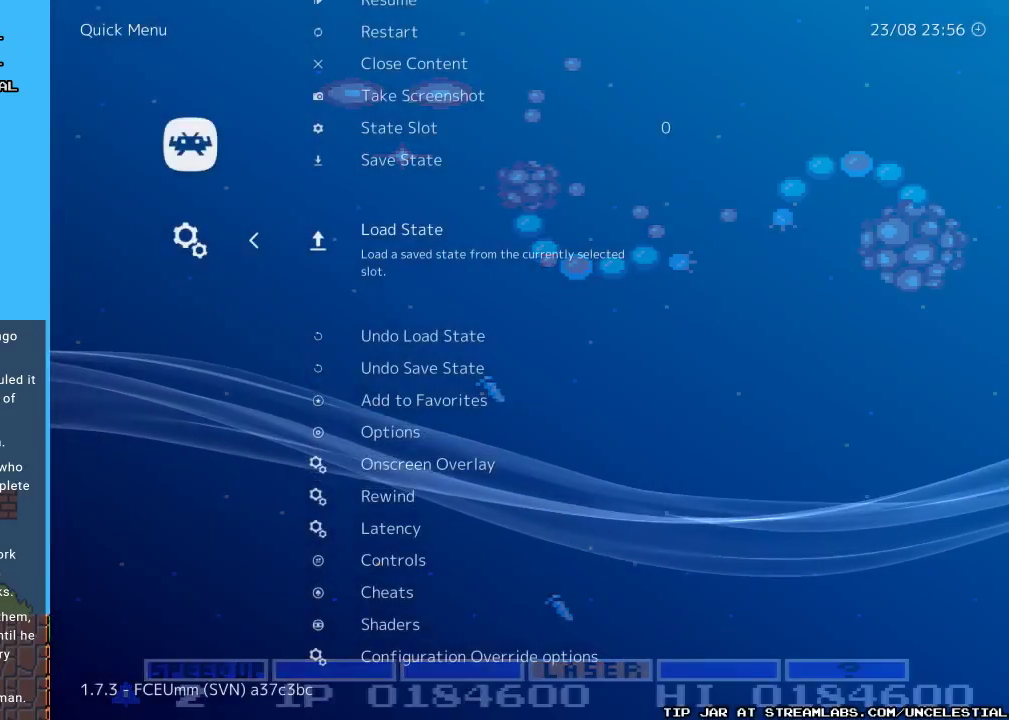
{"buttons": [], "events": [[367, "B", "down"], [500, "B", "up"]]}
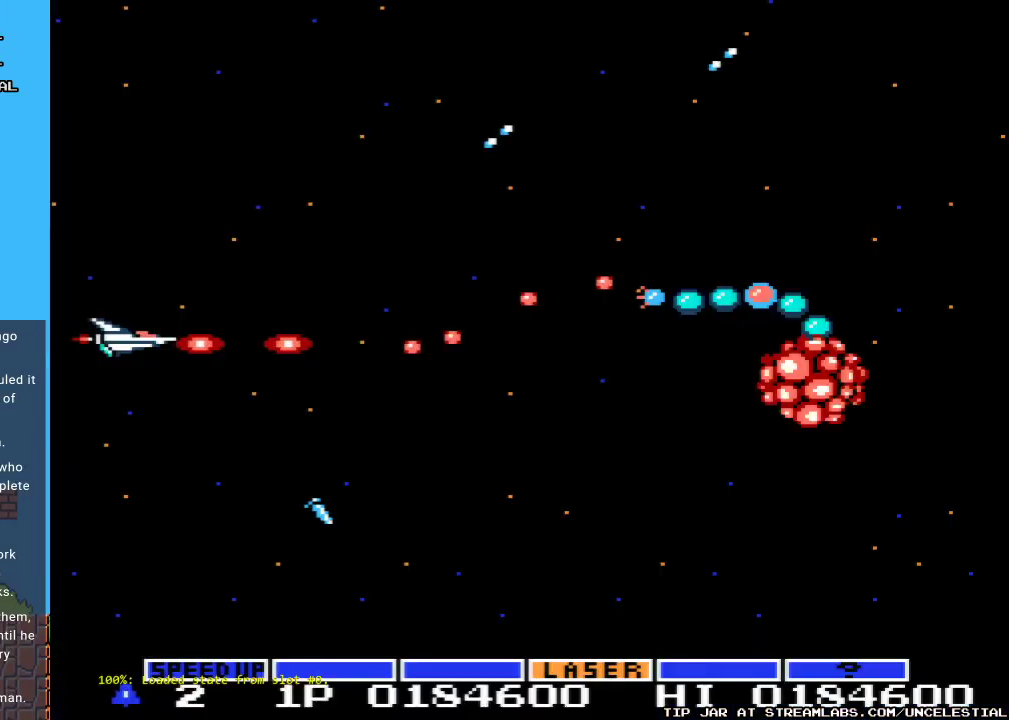
{"buttons": [], "events": [[233, "START", "down"], [367, "START", "up"]]}
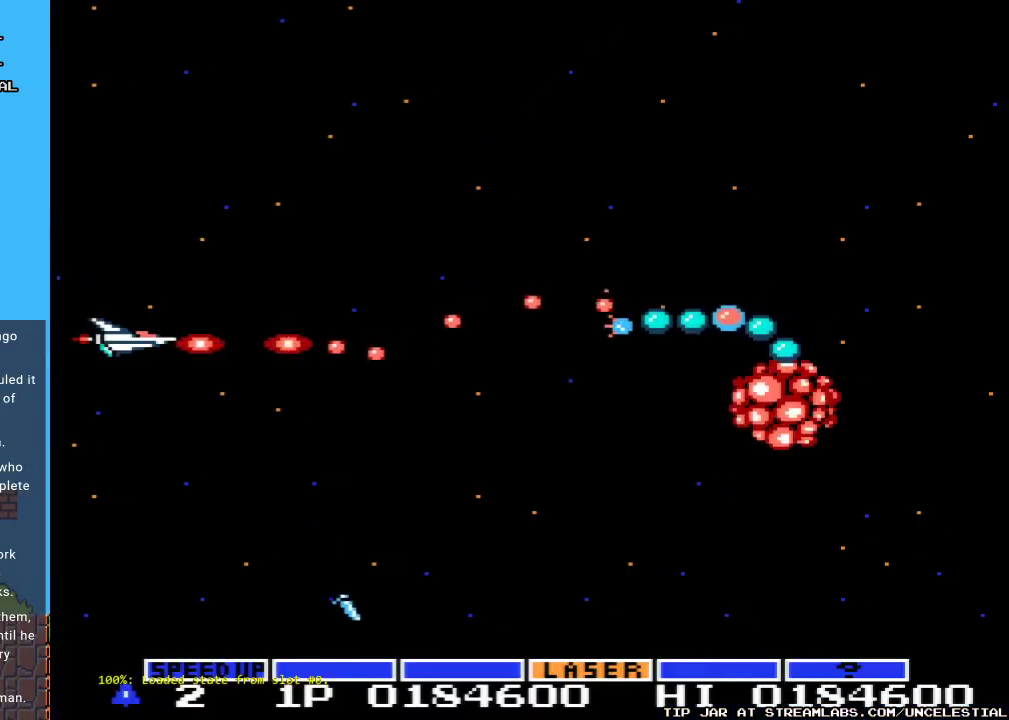
{"buttons": ["A", "DPAD_UP"], "events": [[133, "A", "down"], [233, "DPAD_LEFT", "down"], [233, "DPAD_UP", "down"], [367, "DPAD_LEFT", "up"]]}
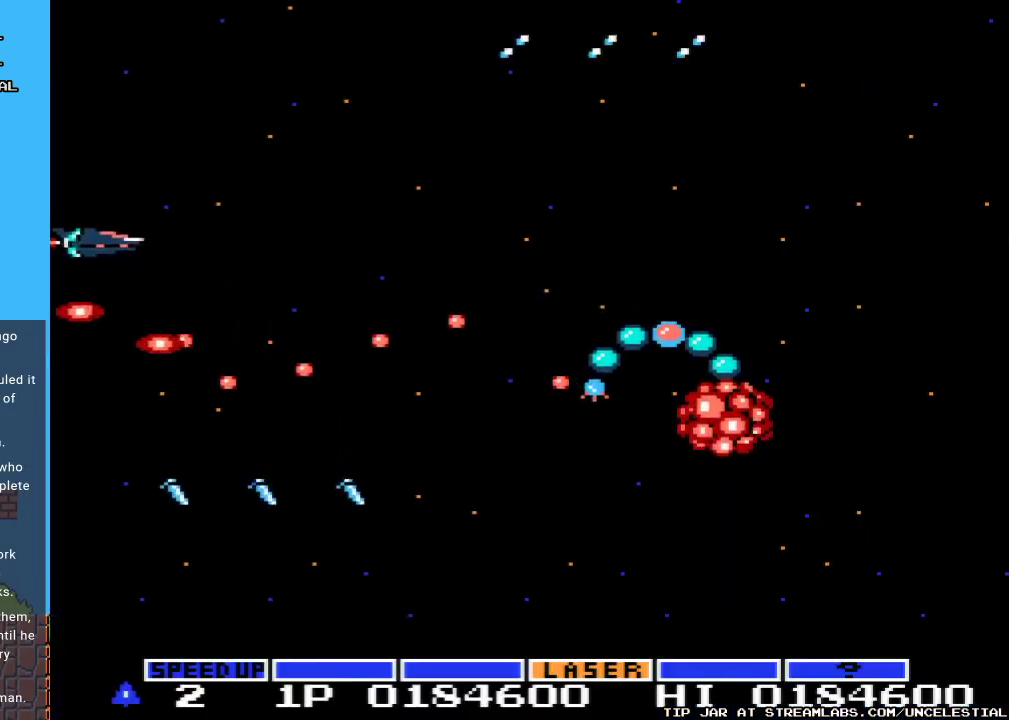
{"buttons": ["A"], "events": [[100, "DPAD_RIGHT", "down"], [133, "DPAD_UP", "up"], [400, "DPAD_RIGHT", "up"]]}